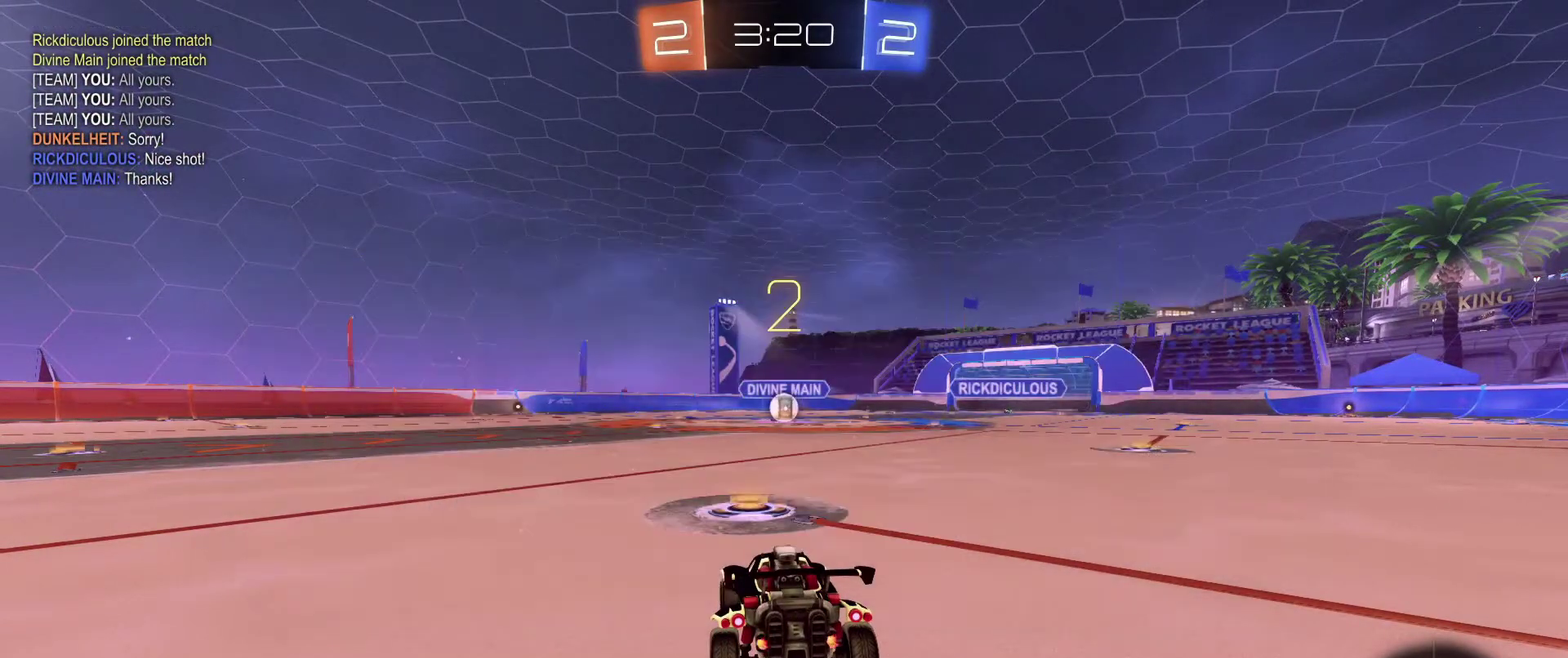
Gameplay with a controller (Xbox layout); each line is a JSON object with the inputs held at the frame after it (dt_ms = milliseconds from this image to that frame). "events" lists button and stick changes between this image and that frame as [ms after this image, input, new state], when the widget could be followed in between. Not read: SELECT.
{"dt_ms": 700, "buttons": ["B", "R2"], "left_stick": "center", "right_stick": "center", "events": [[367, "left_stick", "down-right"], [433, "left_stick", "center"]]}
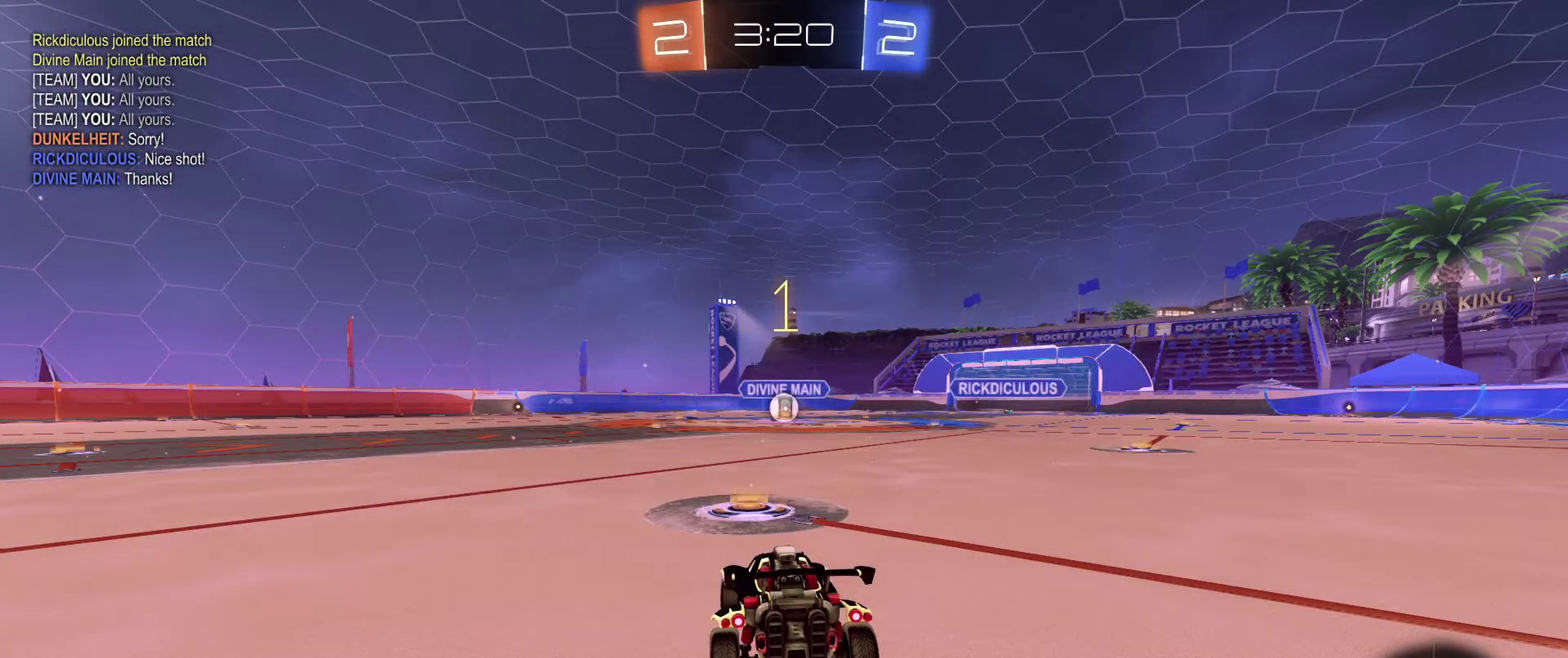
{"dt_ms": 301, "buttons": ["B", "R2"], "left_stick": "center", "right_stick": "center", "events": []}
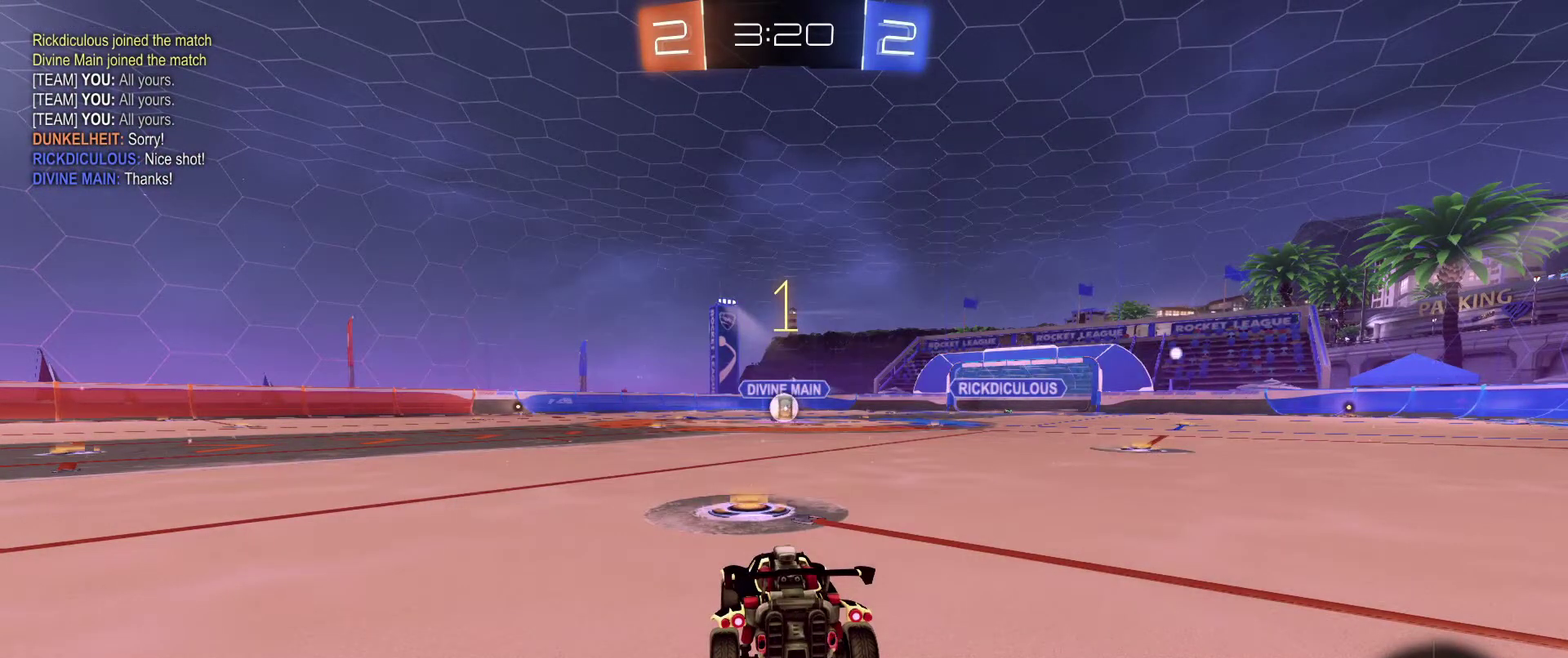
{"dt_ms": 600, "buttons": ["B", "R2"], "left_stick": "right", "right_stick": "center", "events": [[567, "left_stick", "right"]]}
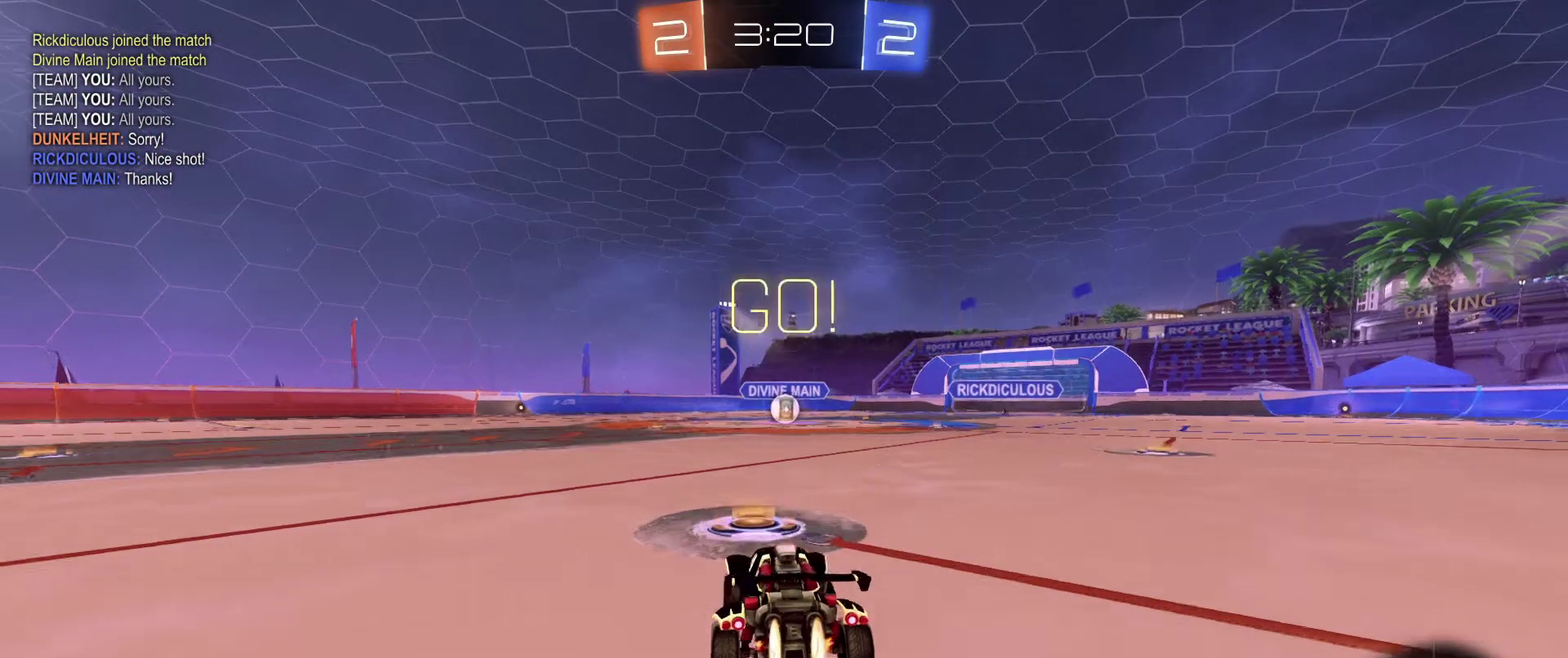
{"dt_ms": 401, "buttons": ["B", "L1", "R2"], "left_stick": "down-right", "right_stick": "center", "events": [[34, "L1", "down"], [67, "A", "down"], [167, "A", "up"], [167, "left_stick", "left"], [234, "A", "down"], [301, "left_stick", "down-right"], [367, "A", "up"]]}
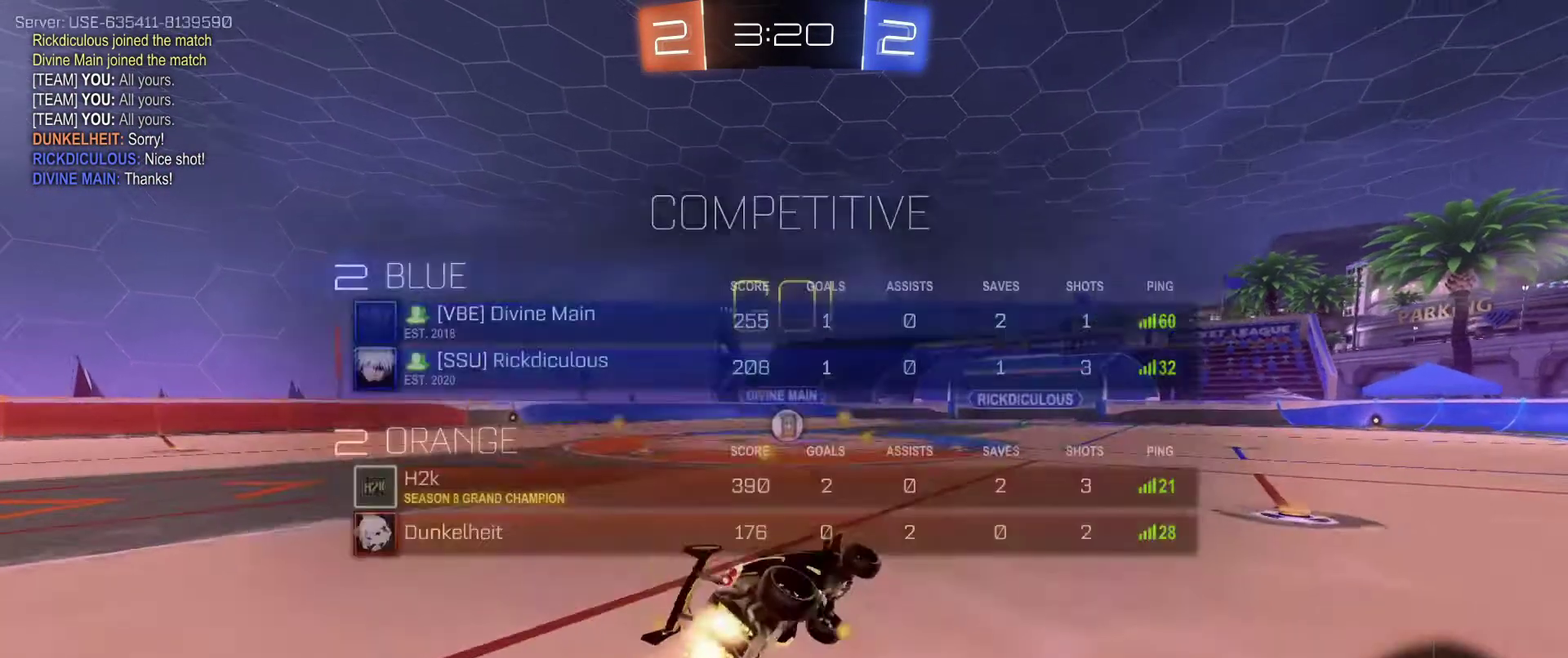
{"dt_ms": 600, "buttons": ["B", "R2"], "left_stick": "center", "right_stick": "center", "events": [[233, "left_stick", "right"], [300, "left_stick", "left"], [367, "L1", "up"], [567, "left_stick", "center"]]}
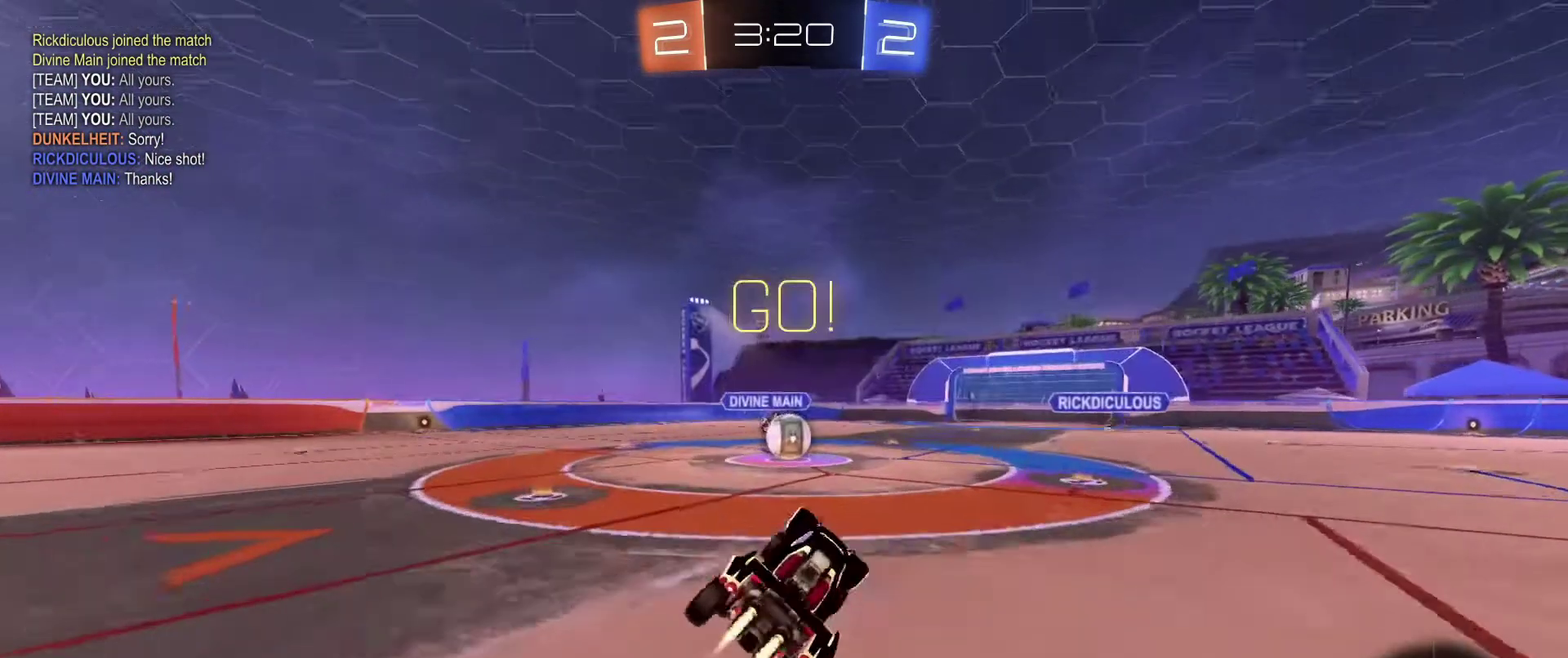
{"dt_ms": 401, "buttons": ["B", "R2"], "left_stick": "center", "right_stick": "center", "events": []}
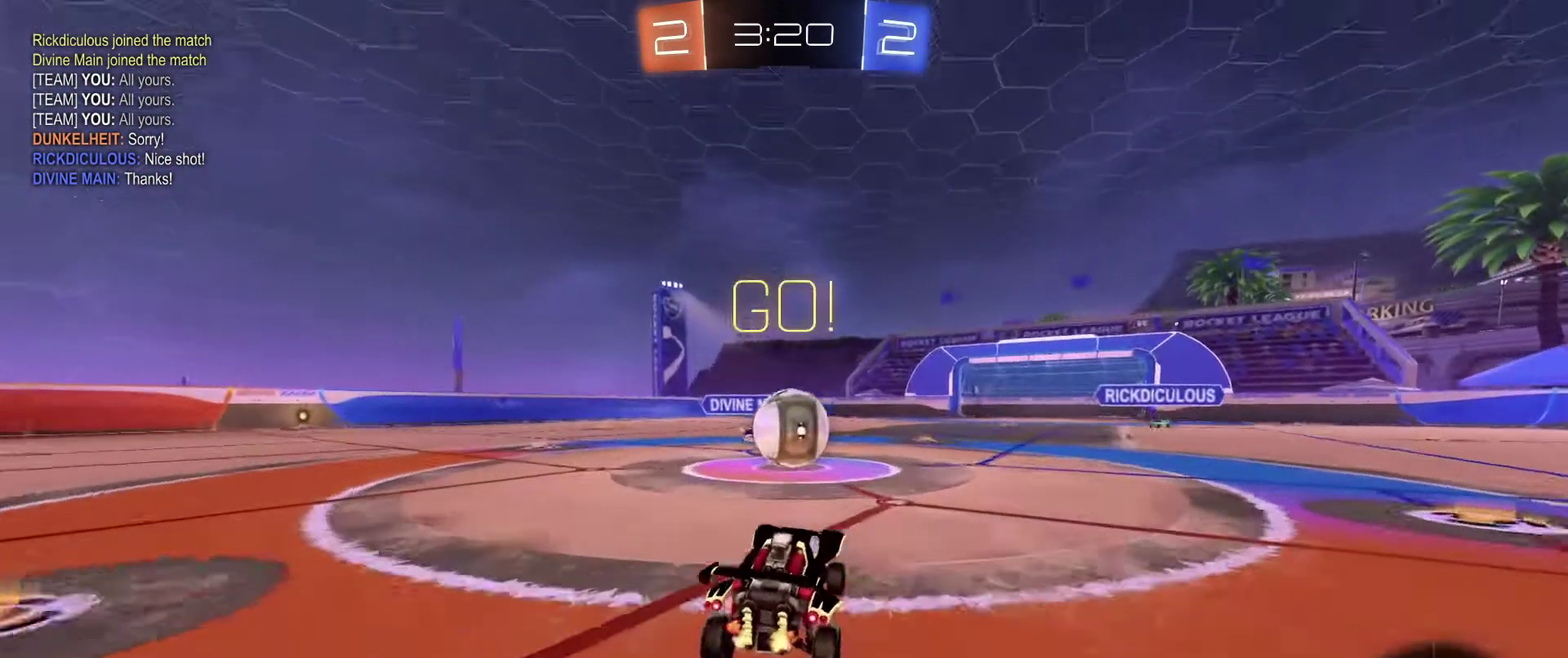
{"dt_ms": 500, "buttons": ["A", "B", "L1", "R2"], "left_stick": "up-left", "right_stick": "center", "events": [[133, "left_stick", "right"], [166, "L1", "down"], [200, "A", "down"], [233, "left_stick", "up-left"], [267, "A", "up"], [367, "A", "down"]]}
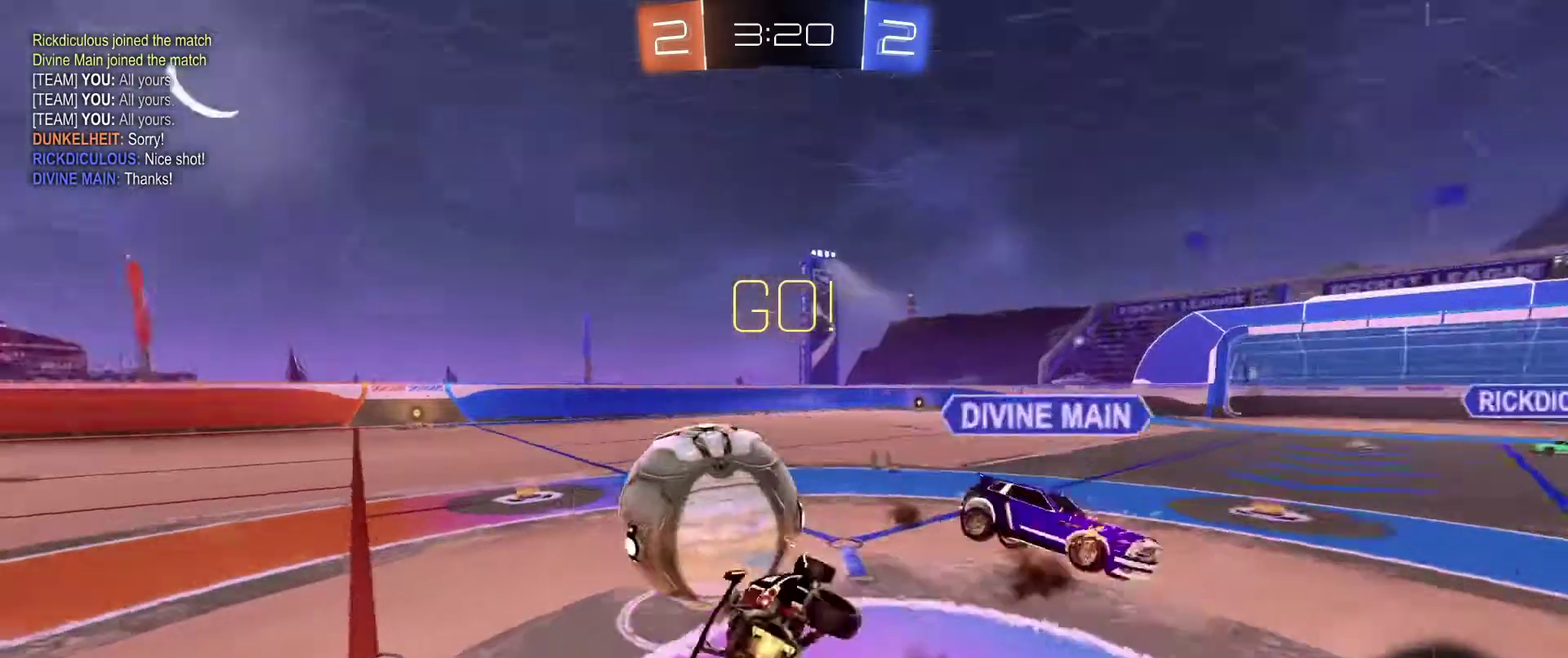
{"dt_ms": 501, "buttons": ["R2"], "left_stick": "left", "right_stick": "center", "events": [[67, "A", "up"], [67, "left_stick", "center"], [267, "B", "up"], [334, "left_stick", "left"], [434, "L1", "up"]]}
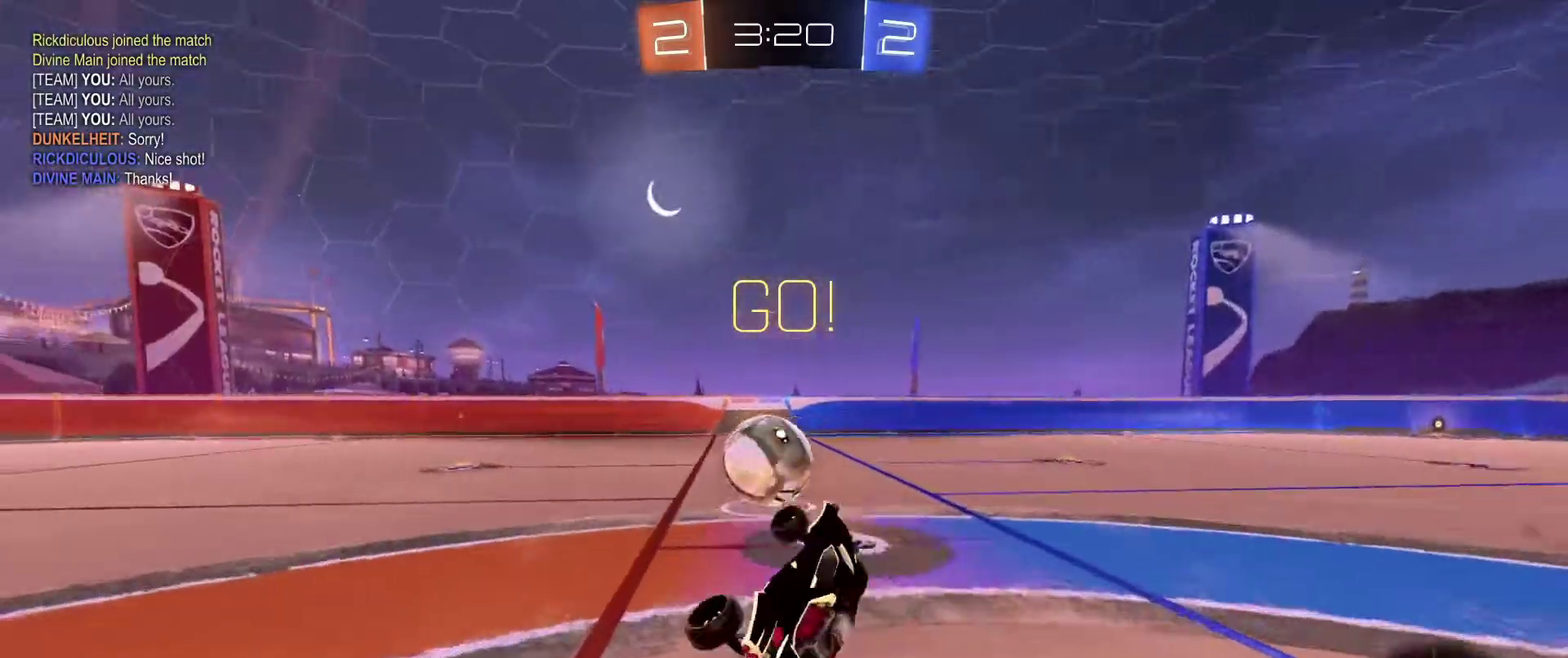
{"dt_ms": 500, "buttons": ["R2"], "left_stick": "left", "right_stick": "center", "events": [[133, "left_stick", "center"], [433, "left_stick", "left"]]}
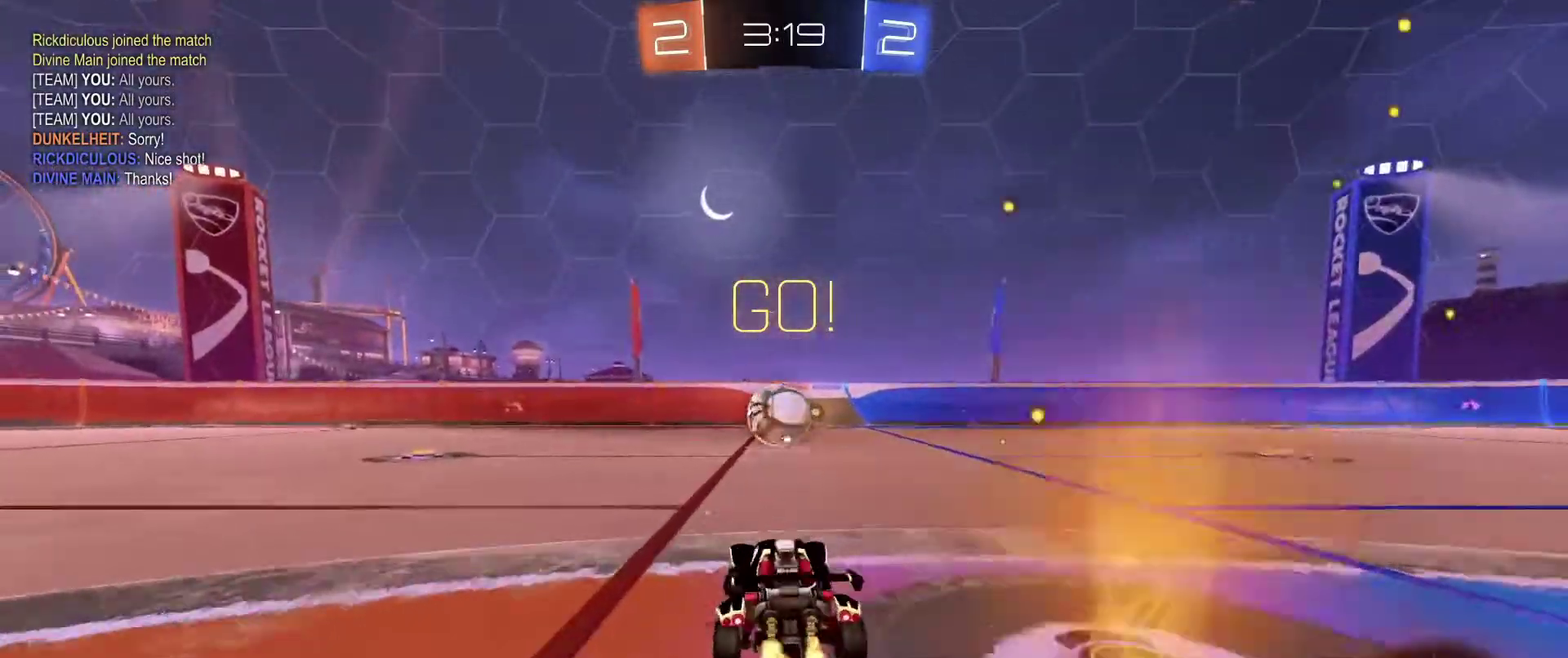
{"dt_ms": 501, "buttons": ["R2"], "left_stick": "center", "right_stick": "center", "events": [[300, "left_stick", "center"], [334, "X", "down"], [467, "X", "up"]]}